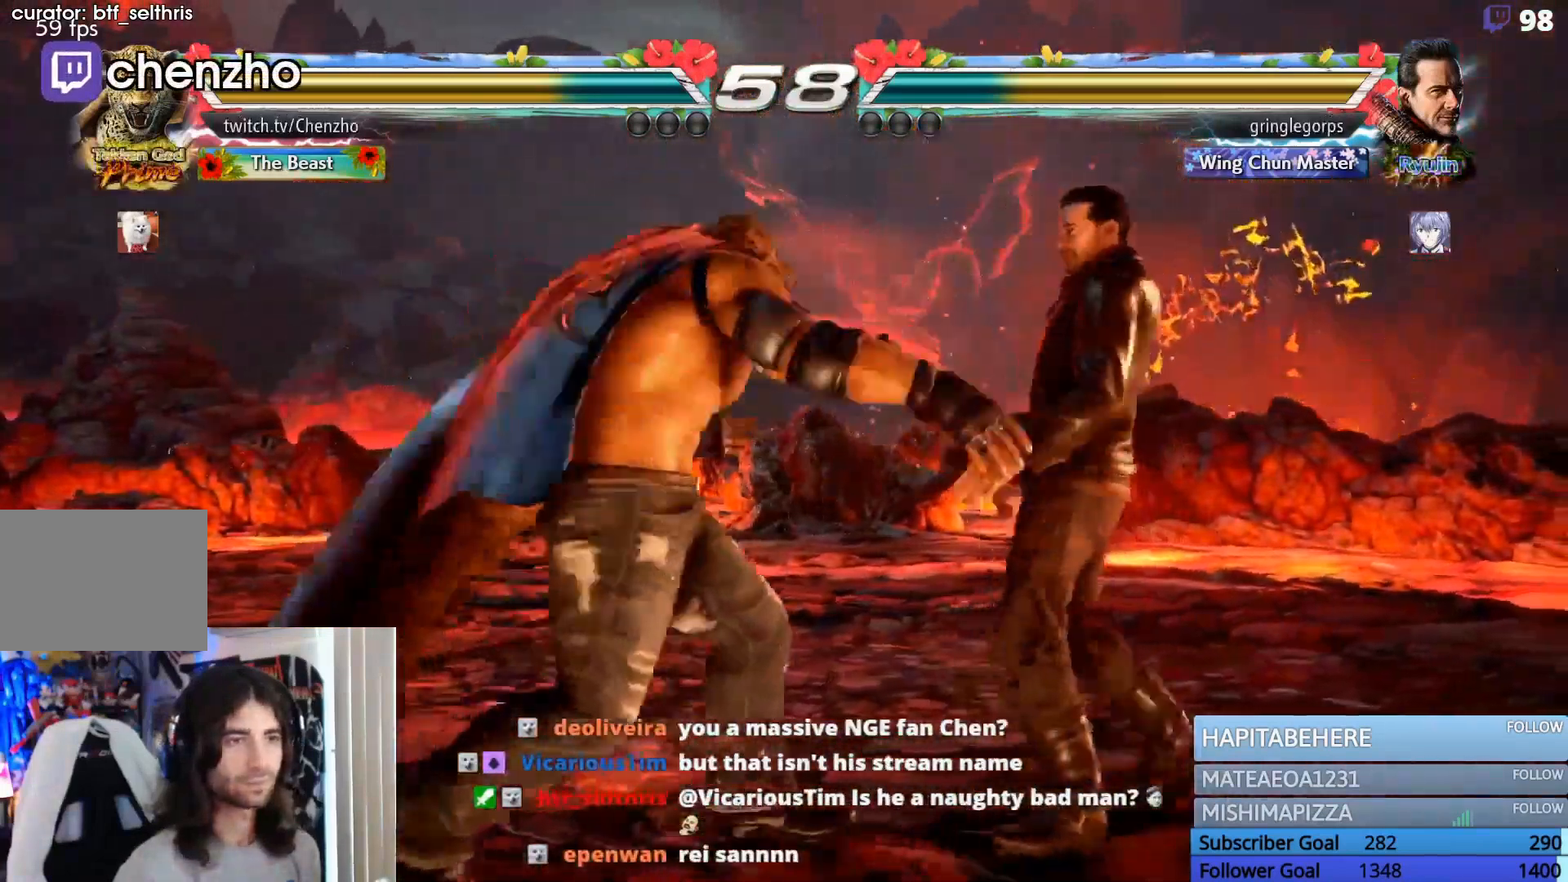
Gameplay with a controller (PlayStation layout); each line is a JSON object with the inputs held at the frame after it (dt_ms = milliseconds from this image to that frame). "events" lists button and stick changes between this image and that frame as [ms after this image, input, new state], when the widget could be followed in between. Not read: L3 R3 left_stick right_stick.
{"dt_ms": 500, "buttons": ["R2", "DPAD_LEFT"], "events": [[300, "DPAD_LEFT", "down"], [433, "DPAD_LEFT", "up"], [467, "DPAD_LEFT", "down"]]}
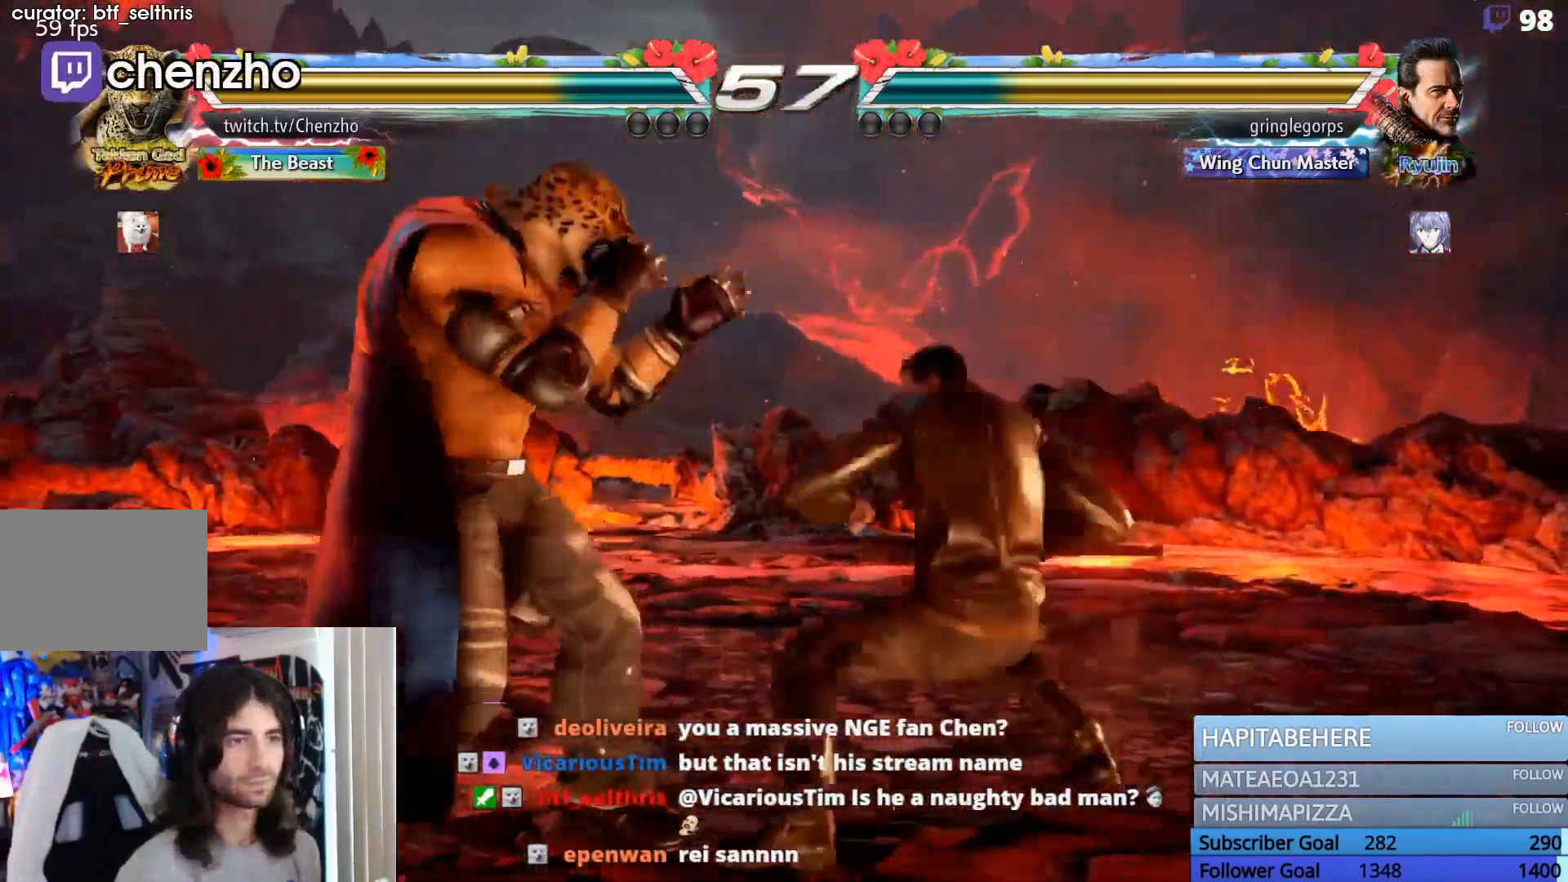
{"dt_ms": 500, "buttons": ["DPAD_LEFT"], "events": [[100, "R2", "up"], [267, "SQUARE", "down"], [367, "SQUARE", "up"]]}
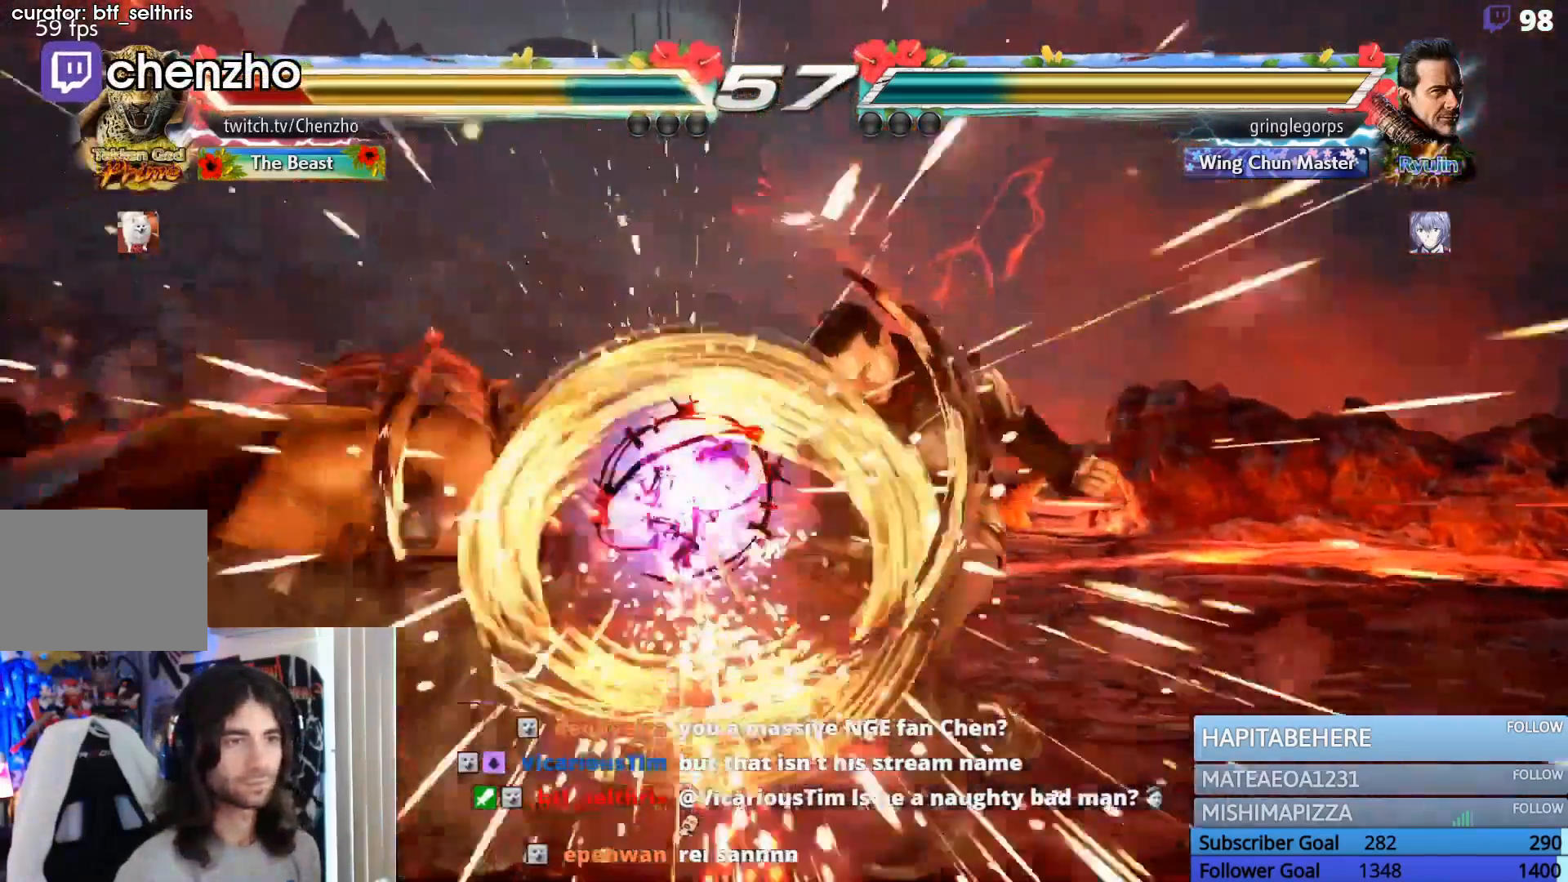
{"dt_ms": 500, "buttons": ["DPAD_LEFT"], "events": [[333, "DPAD_LEFT", "up"], [400, "DPAD_LEFT", "down"]]}
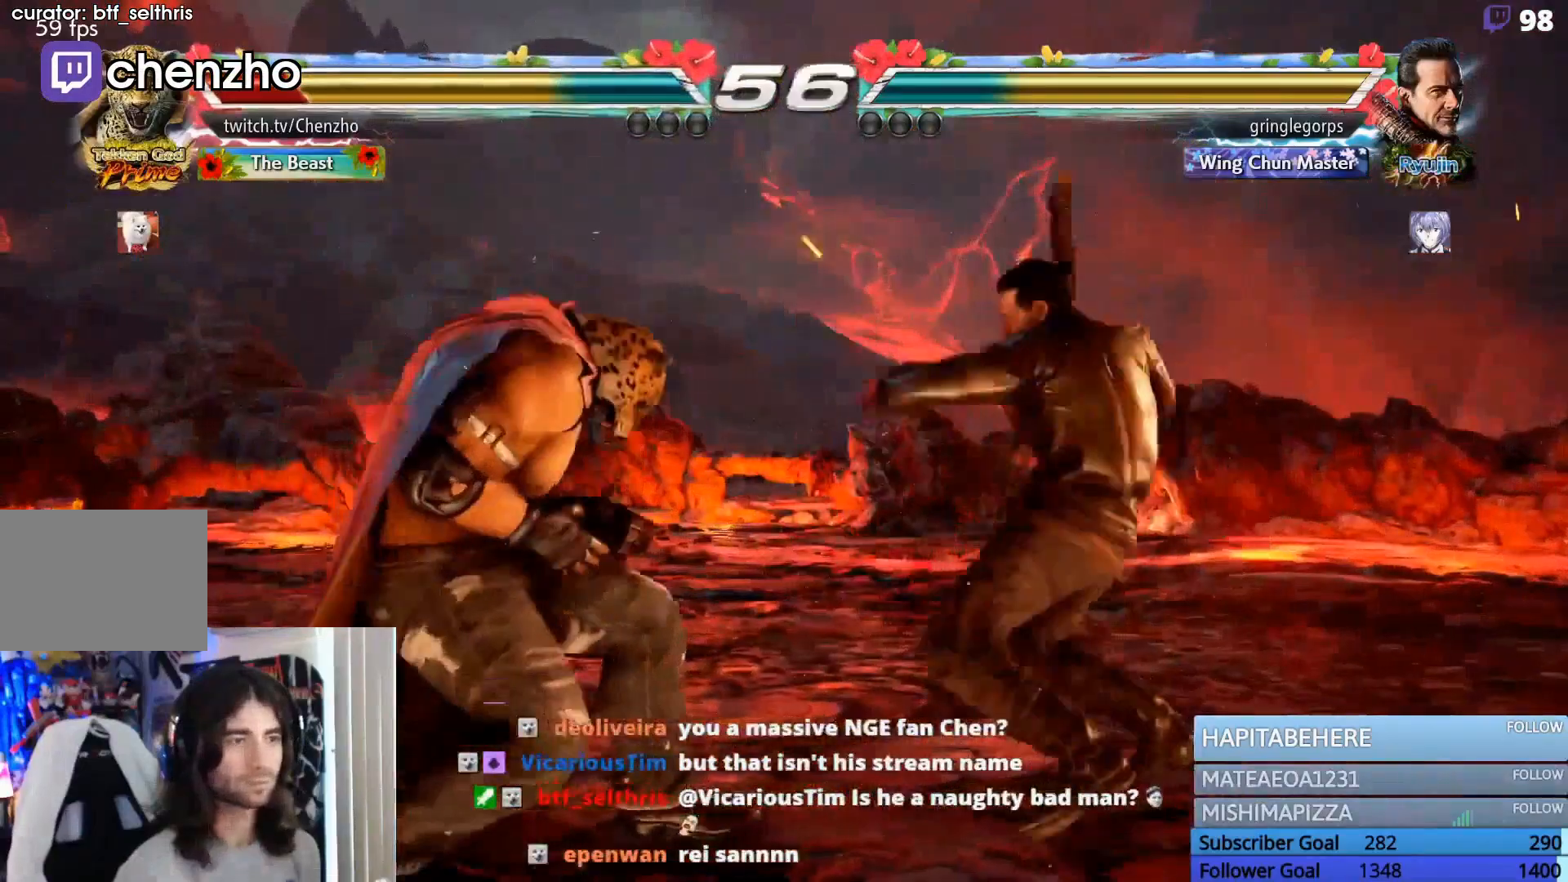
{"dt_ms": 500, "buttons": ["L2", "DPAD_LEFT"], "events": [[333, "L2", "down"], [367, "L2", "up"], [500, "L2", "down"]]}
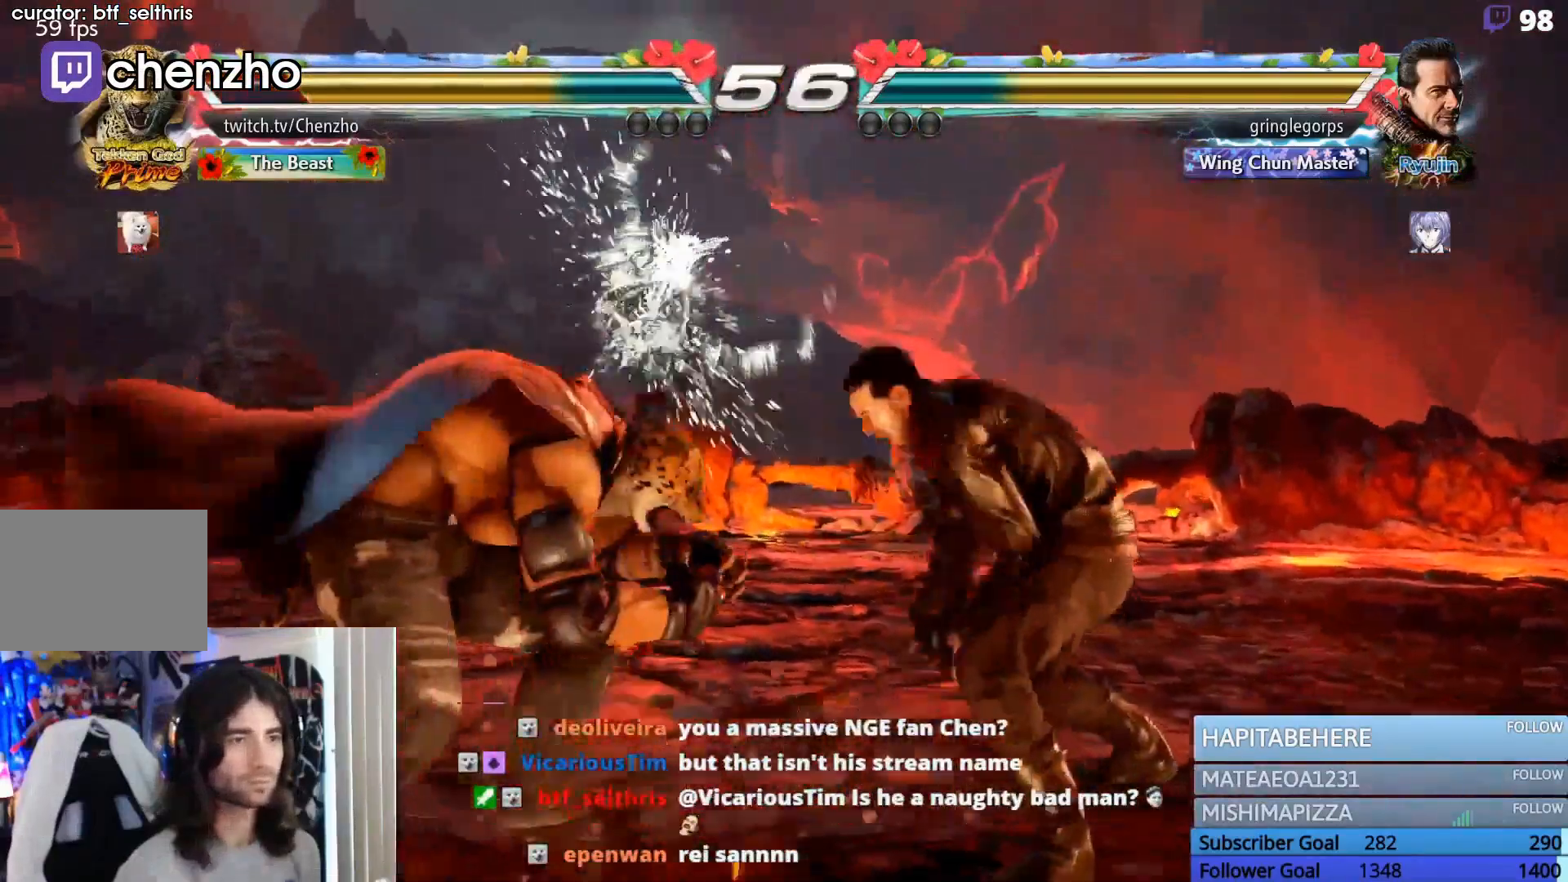
{"dt_ms": 1000, "buttons": ["DPAD_LEFT"]}
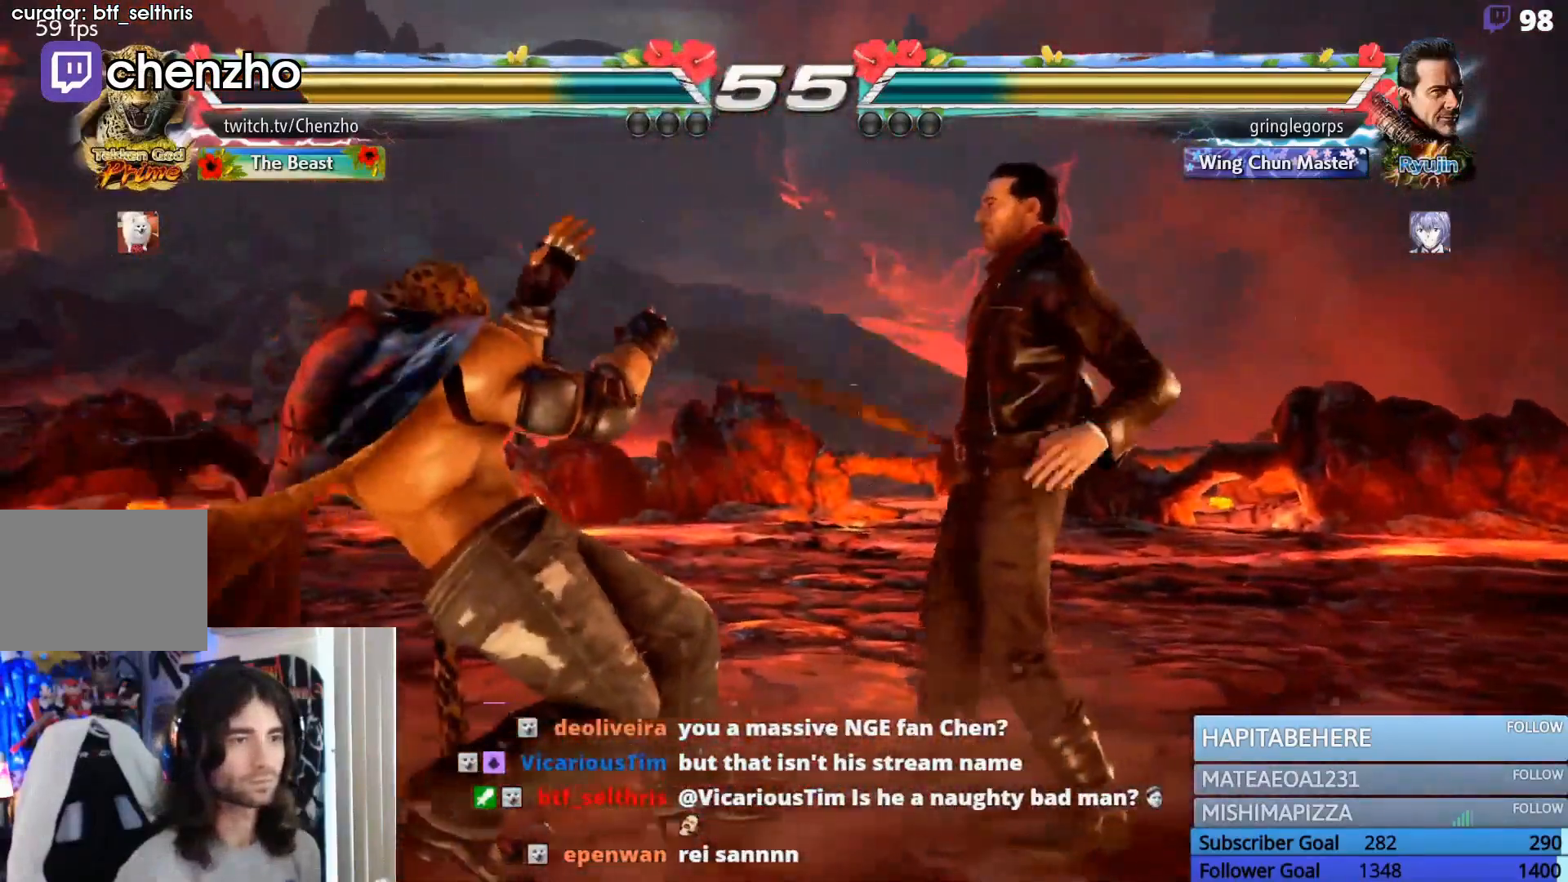
{"dt_ms": 500, "buttons": ["R2", "DPAD_LEFT"]}
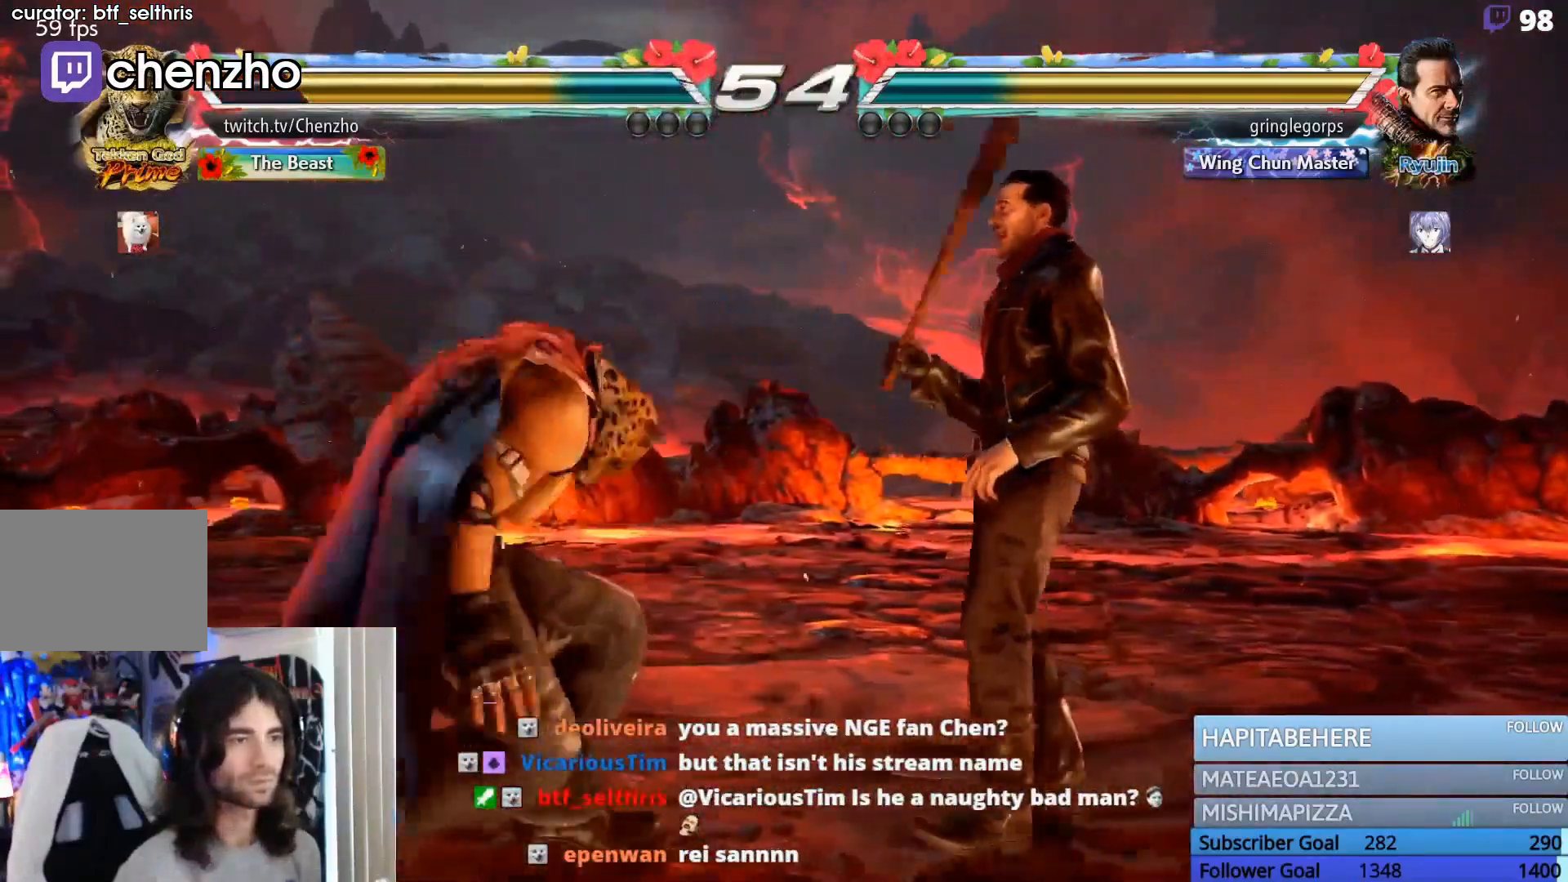
{"dt_ms": 500, "buttons": ["DPAD_DOWN", "DPAD_LEFT"], "events": [[433, "DPAD_DOWN", "down"], [433, "R2", "up"]]}
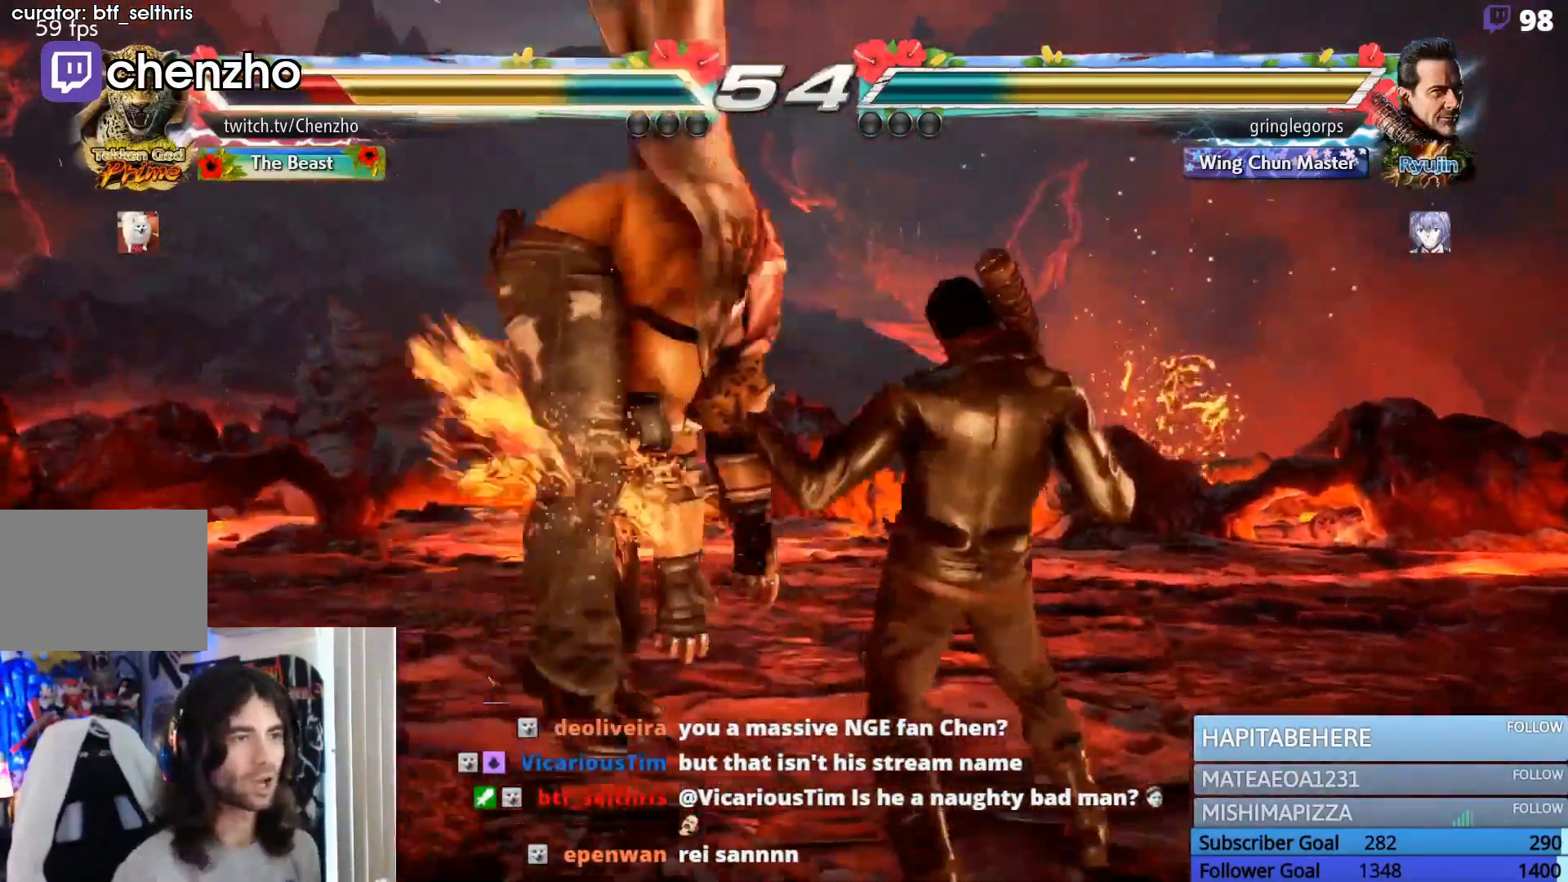
{"dt_ms": 500, "buttons": ["DPAD_LEFT"], "events": [[67, "DPAD_DOWN", "up"], [67, "R2", "down"], [233, "DPAD_LEFT", "up"], [300, "DPAD_LEFT", "down"], [300, "R2", "up"]]}
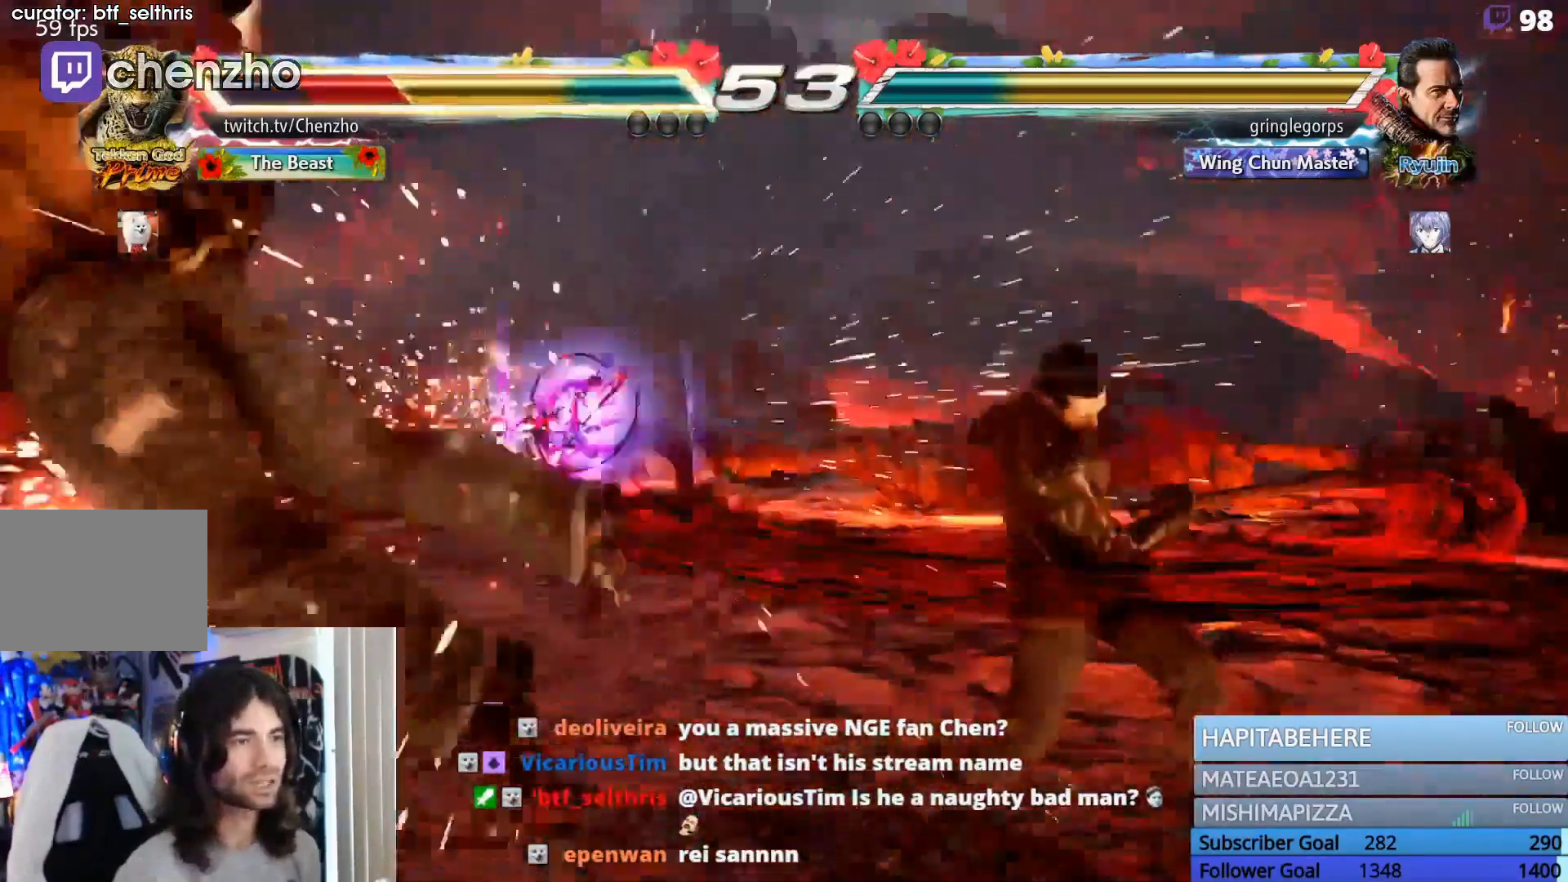
{"dt_ms": 500, "buttons": ["SQUARE"]}
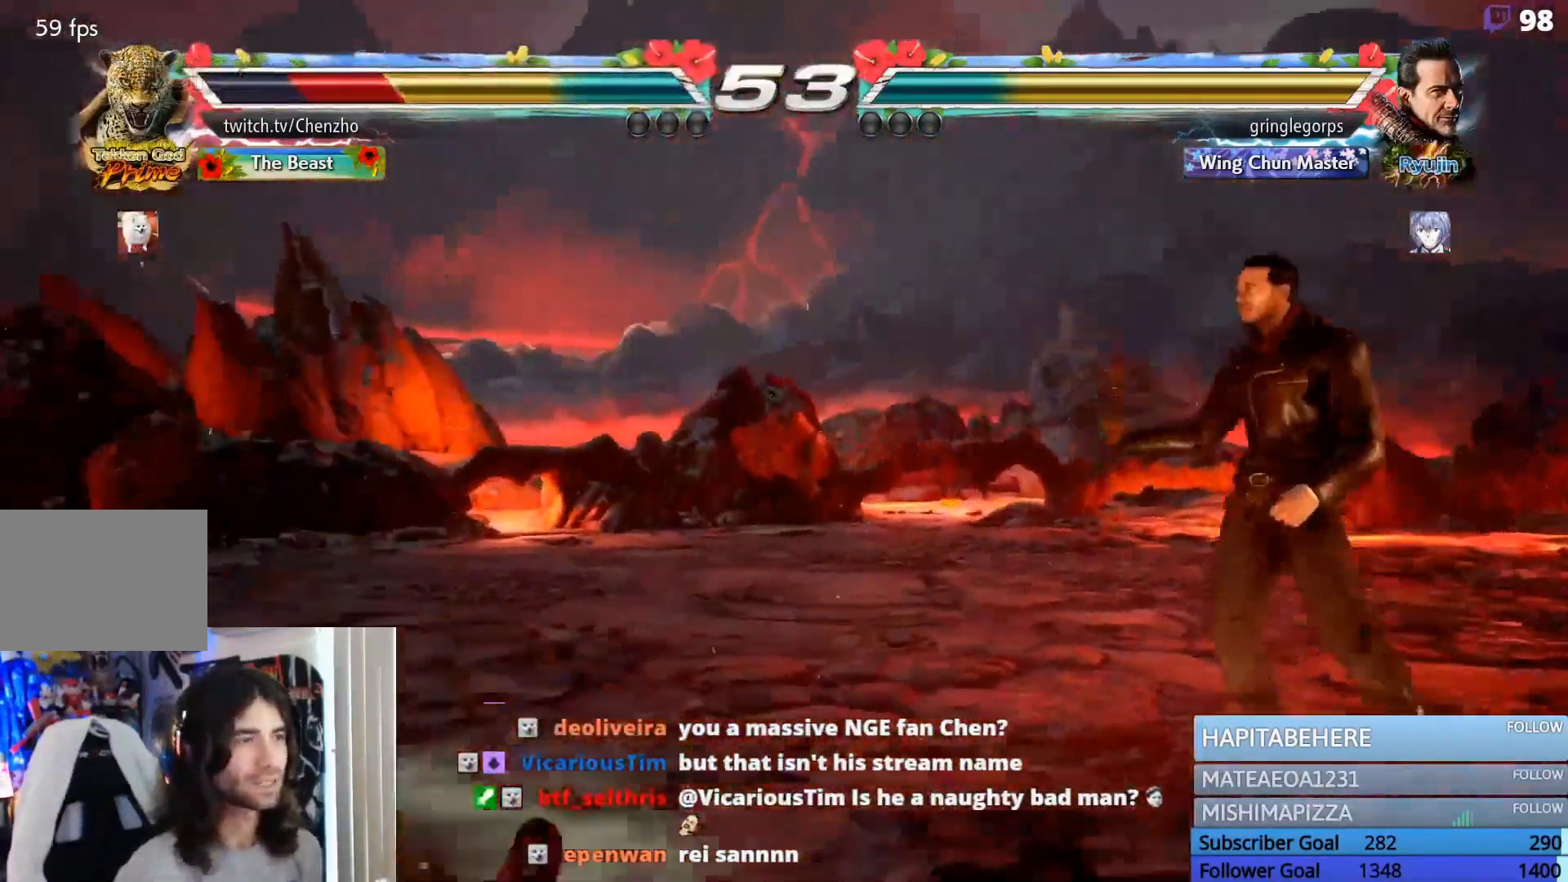
{"dt_ms": 500, "buttons": ["TRIANGLE"], "events": [[67, "TRIANGLE", "down"], [167, "SQUARE", "up"], [167, "TRIANGLE", "up"], [200, "SQUARE", "down"], [233, "TRIANGLE", "down"], [333, "SQUARE", "up"], [367, "TRIANGLE", "up"], [433, "TRIANGLE", "down"]]}
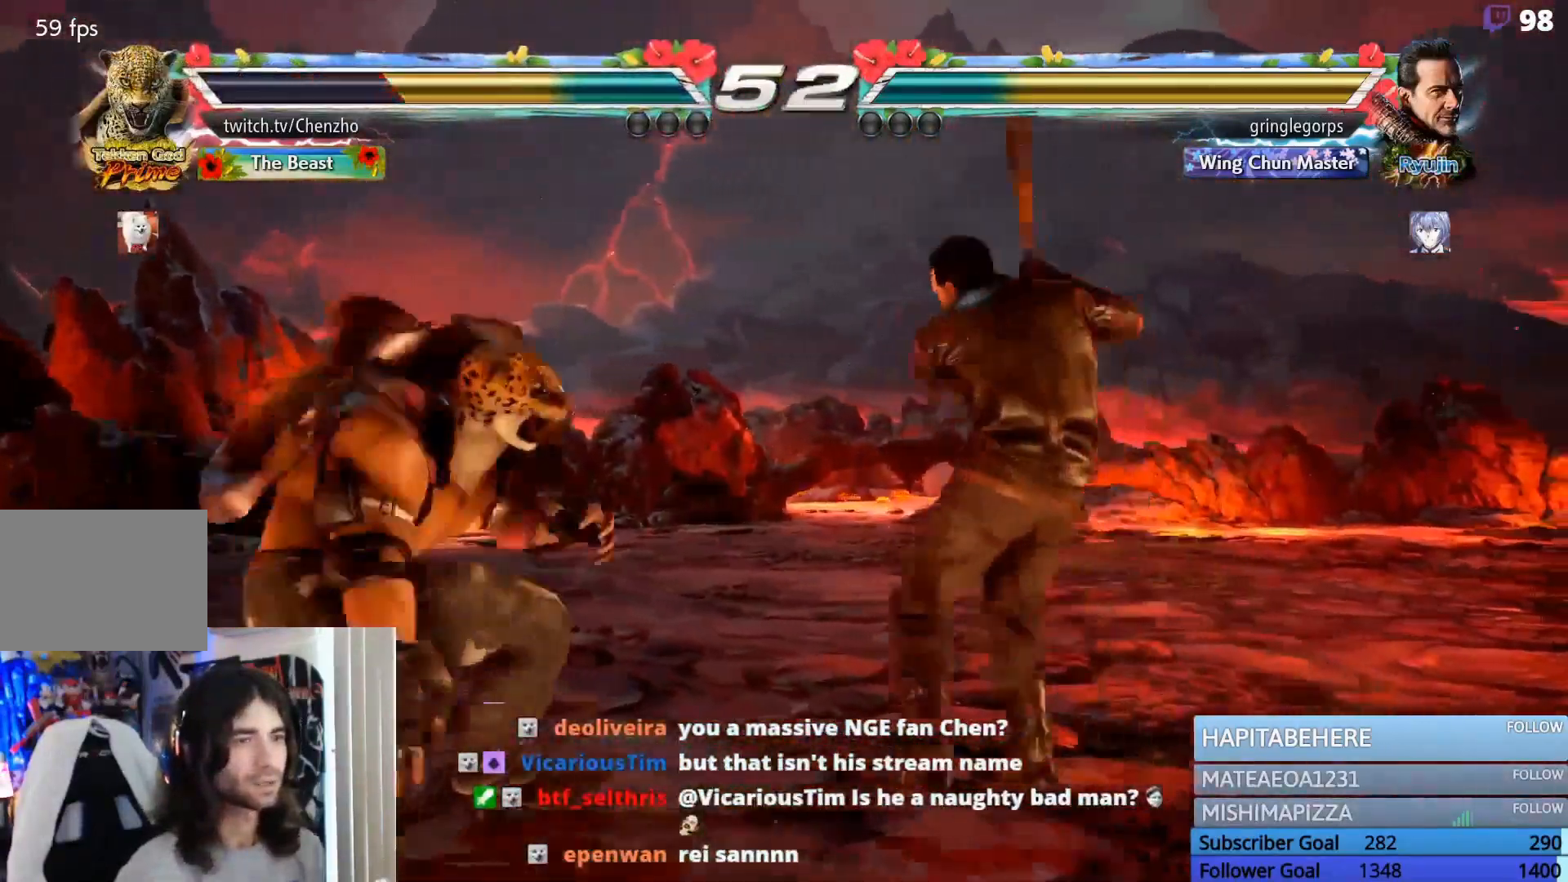
{"dt_ms": 500, "buttons": ["DPAD_LEFT"], "events": [[33, "TRIANGLE", "up"], [133, "TRIANGLE", "down"], [200, "TRIANGLE", "up"], [267, "DPAD_LEFT", "down"], [300, "TRIANGLE", "down"], [367, "TRIANGLE", "up"]]}
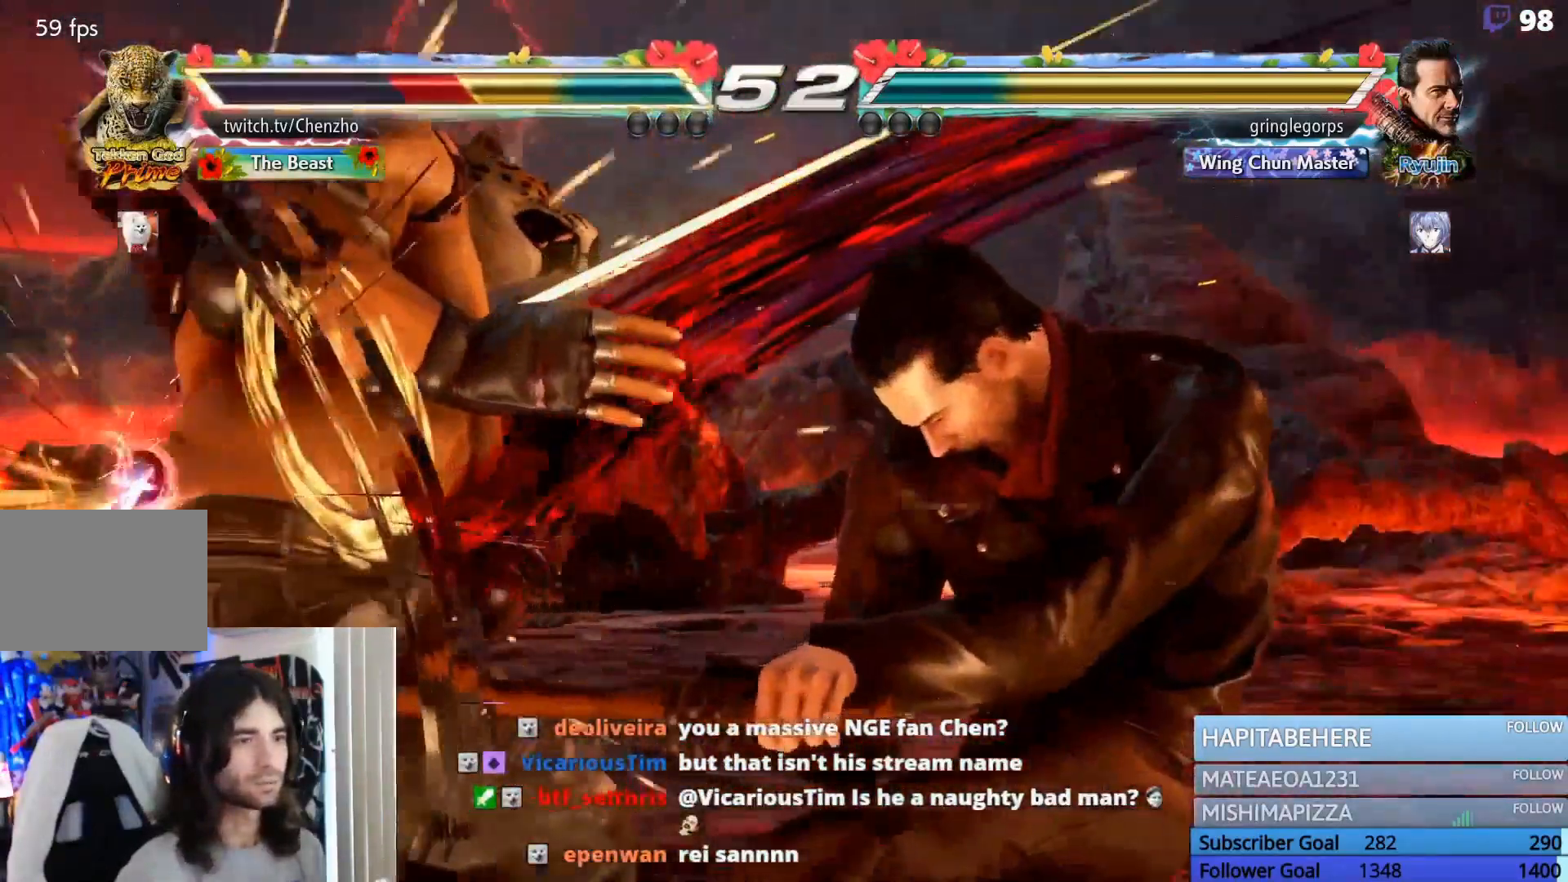
{"dt_ms": 500, "buttons": [], "events": [[333, "SQUARE", "down"], [367, "TRIANGLE", "down"], [400, "DPAD_LEFT", "up"], [467, "SQUARE", "up"], [500, "TRIANGLE", "up"]]}
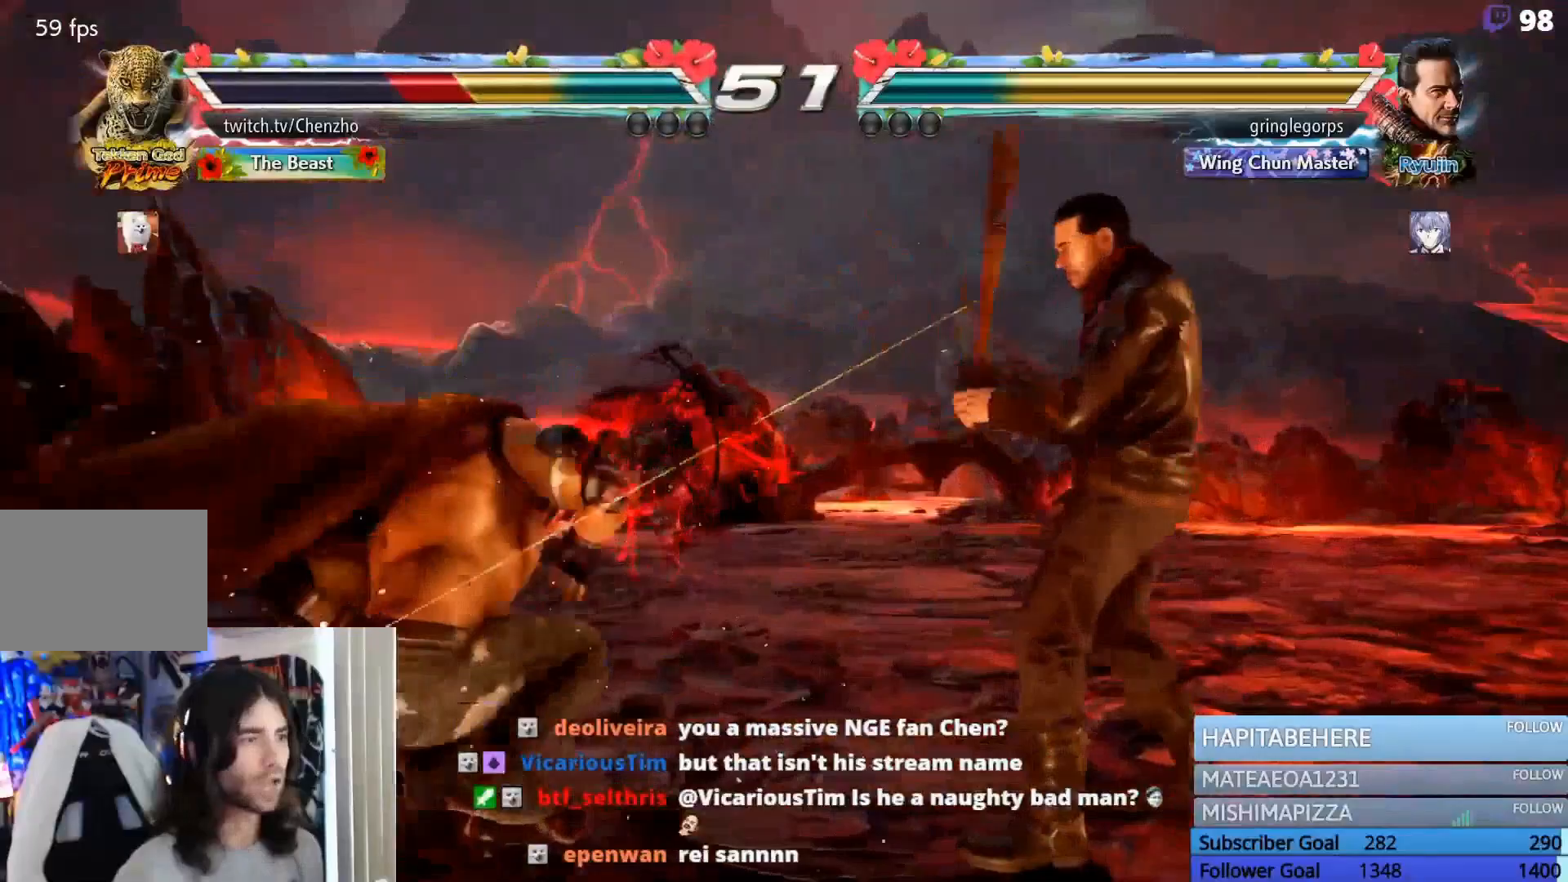
{"dt_ms": 500, "buttons": ["SQUARE", "DPAD_LEFT"], "events": [[33, "SQUARE", "down"], [100, "TRIANGLE", "down"], [133, "DPAD_LEFT", "down"], [167, "SQUARE", "up"], [200, "TRIANGLE", "up"], [267, "SQUARE", "down"], [300, "TRIANGLE", "down"], [400, "SQUARE", "up"], [433, "TRIANGLE", "up"], [467, "SQUARE", "down"]]}
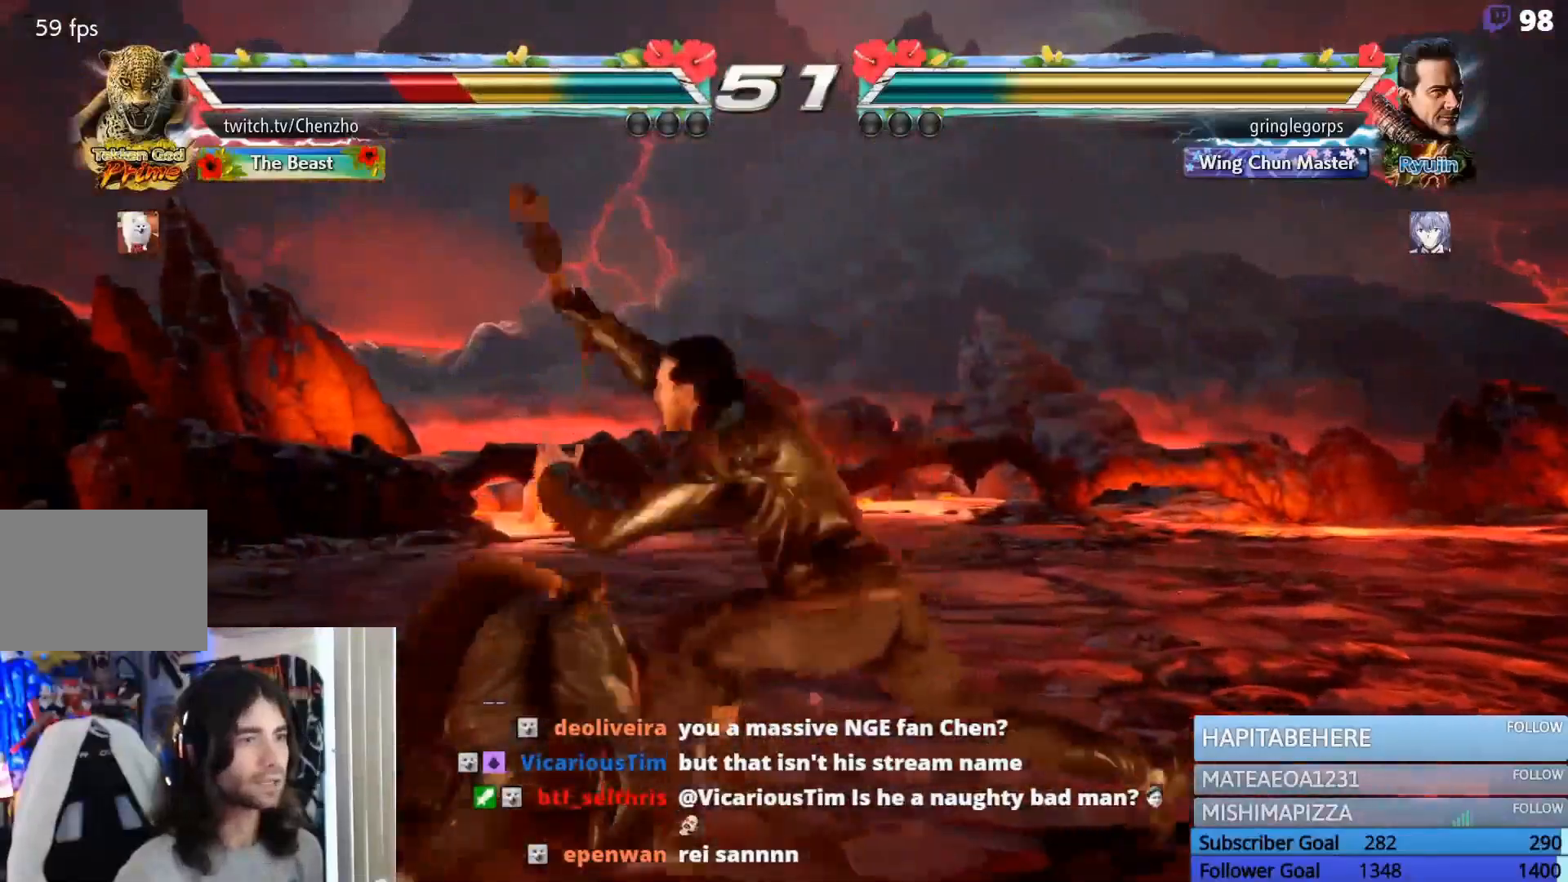
{"dt_ms": 500, "buttons": ["SQUARE", "DPAD_LEFT"]}
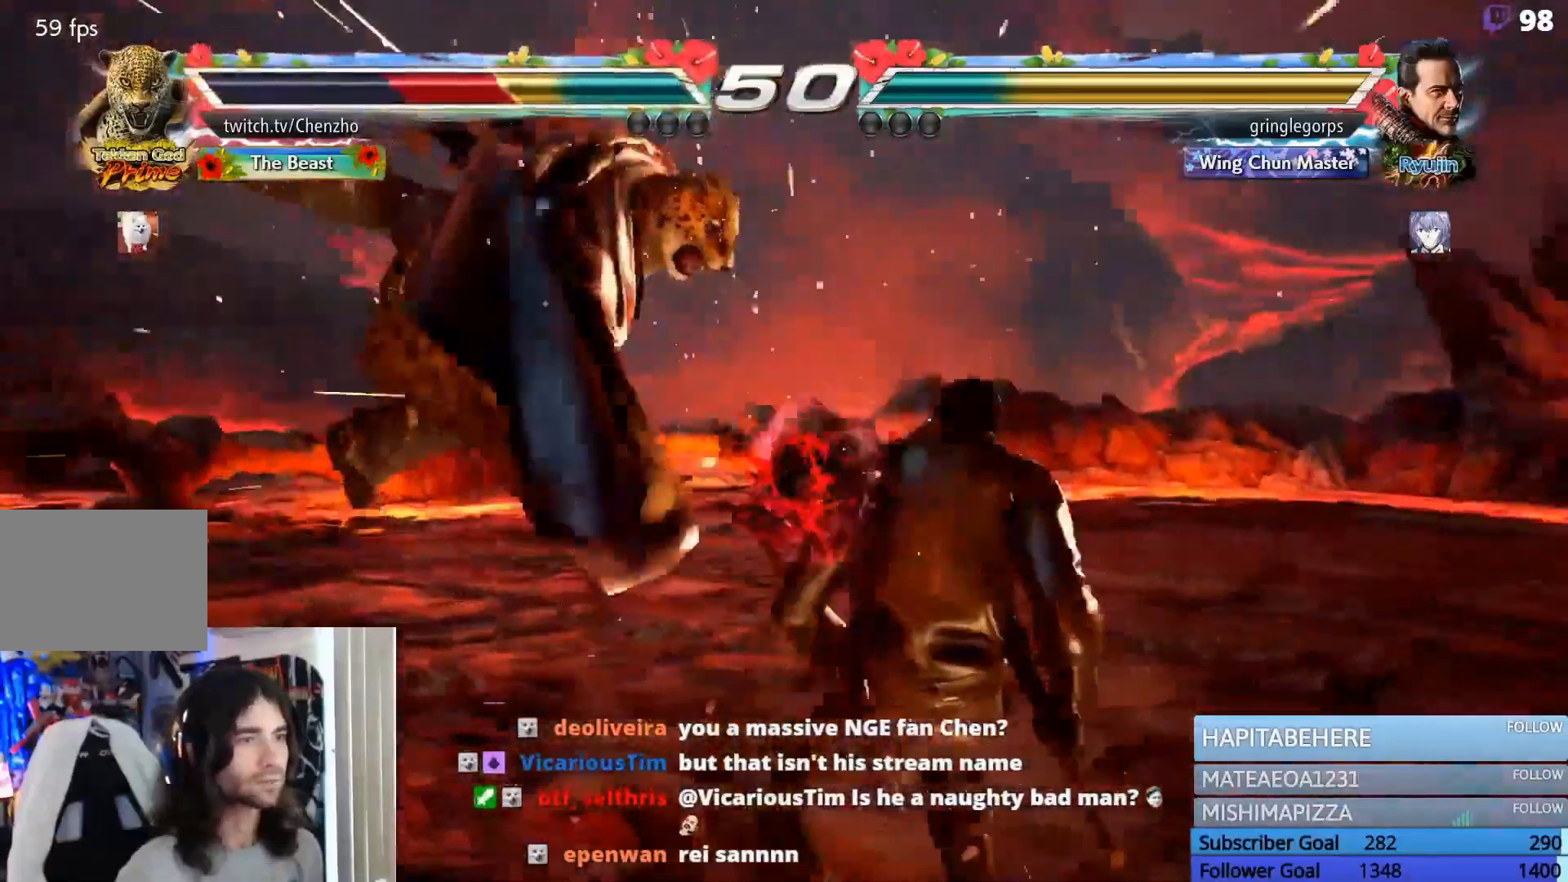
{"dt_ms": 500, "buttons": ["SQUARE", "TRIANGLE", "DPAD_LEFT"], "events": [[67, "TRIANGLE", "down"], [133, "SQUARE", "up"], [167, "TRIANGLE", "up"], [233, "SQUARE", "down"], [267, "TRIANGLE", "down"], [333, "SQUARE", "up"], [367, "TRIANGLE", "up"], [433, "SQUARE", "down"], [467, "TRIANGLE", "down"]]}
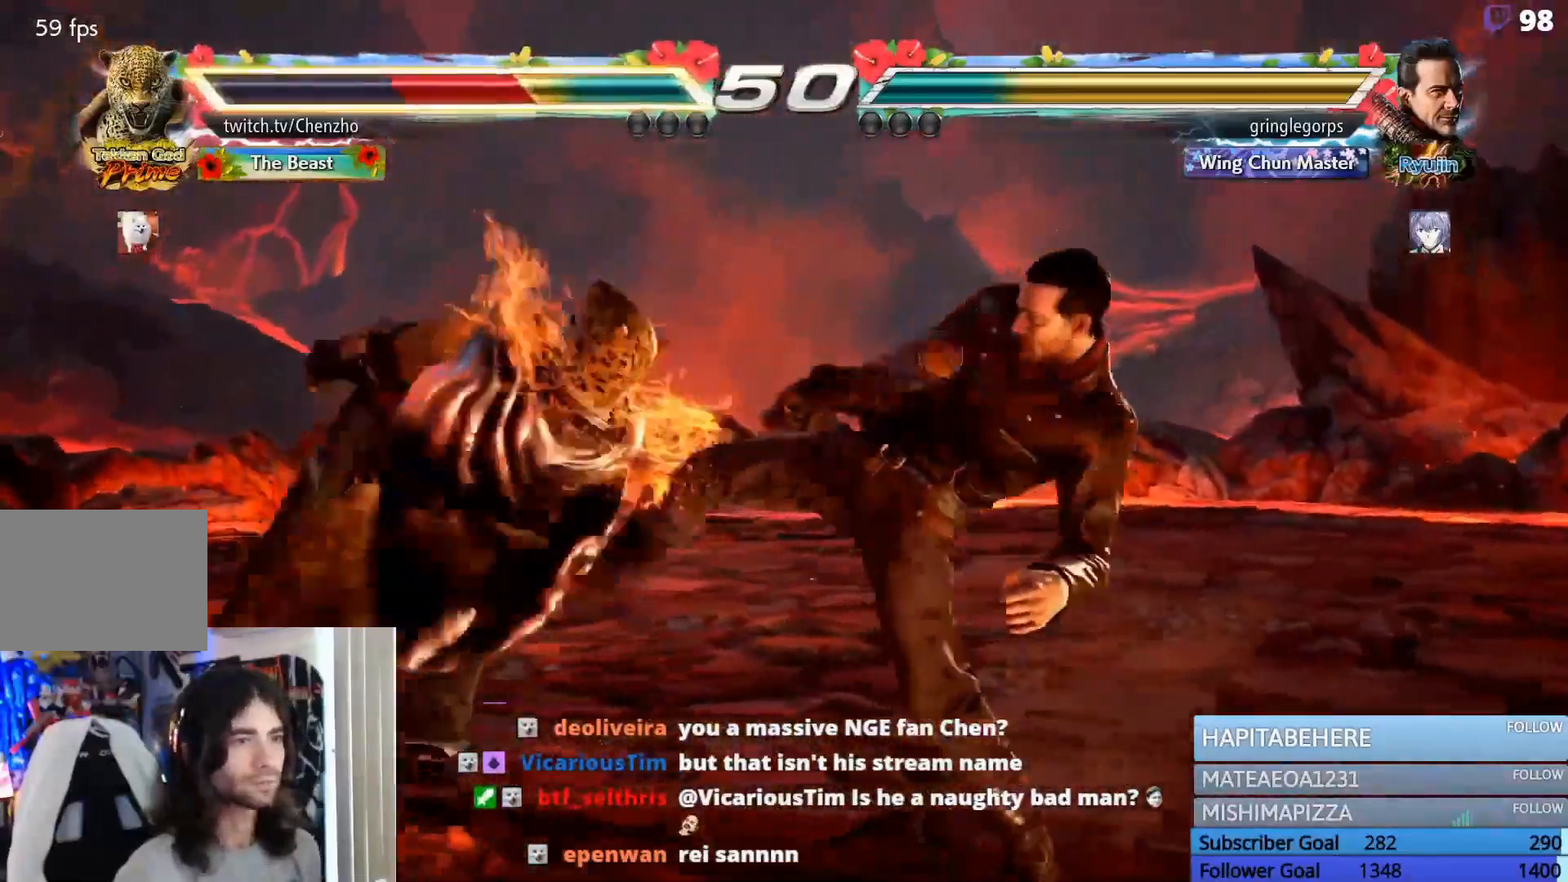
{"dt_ms": 500, "buttons": ["TRIANGLE", "DPAD_LEFT"], "events": [[67, "SQUARE", "up"], [133, "SQUARE", "down"], [267, "SQUARE", "up"], [300, "TRIANGLE", "up"], [367, "SQUARE", "down"], [400, "TRIANGLE", "down"], [500, "SQUARE", "up"]]}
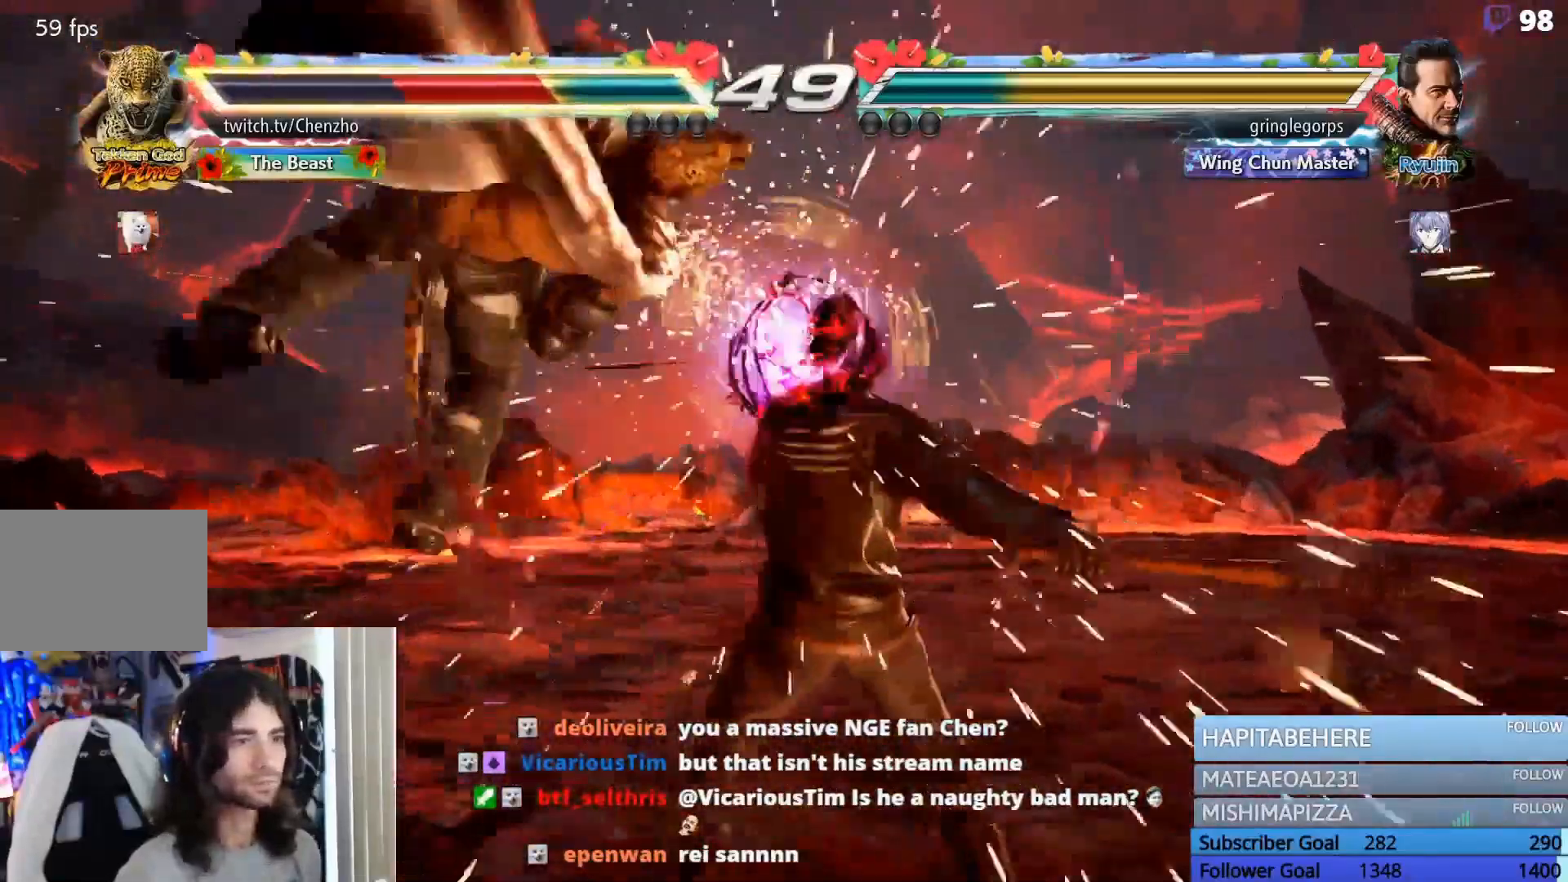
{"dt_ms": 500, "buttons": ["SQUARE", "TRIANGLE", "DPAD_LEFT"], "events": [[33, "TRIANGLE", "up"], [267, "SELECT", "down"], [367, "SELECT", "up"], [433, "SQUARE", "down"], [500, "TRIANGLE", "down"]]}
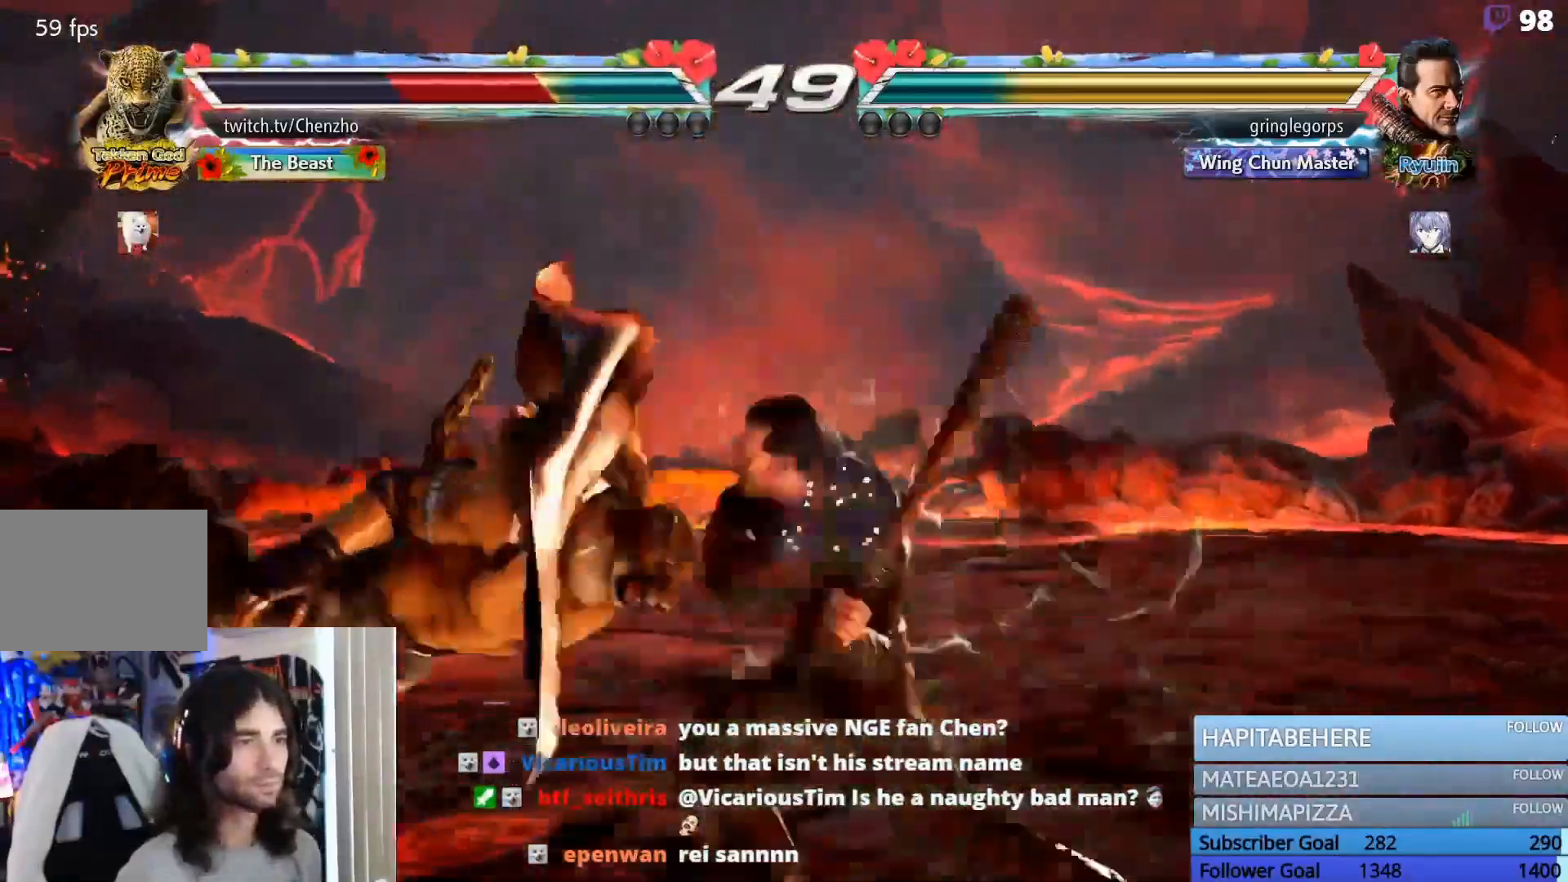
{"dt_ms": 500, "buttons": ["DPAD_LEFT"], "events": [[67, "SQUARE", "up"], [100, "TRIANGLE", "up"], [133, "SQUARE", "down"], [200, "TRIANGLE", "down"], [267, "L1", "down"], [267, "SQUARE", "up"], [300, "TRIANGLE", "up"], [333, "L1", "up"]]}
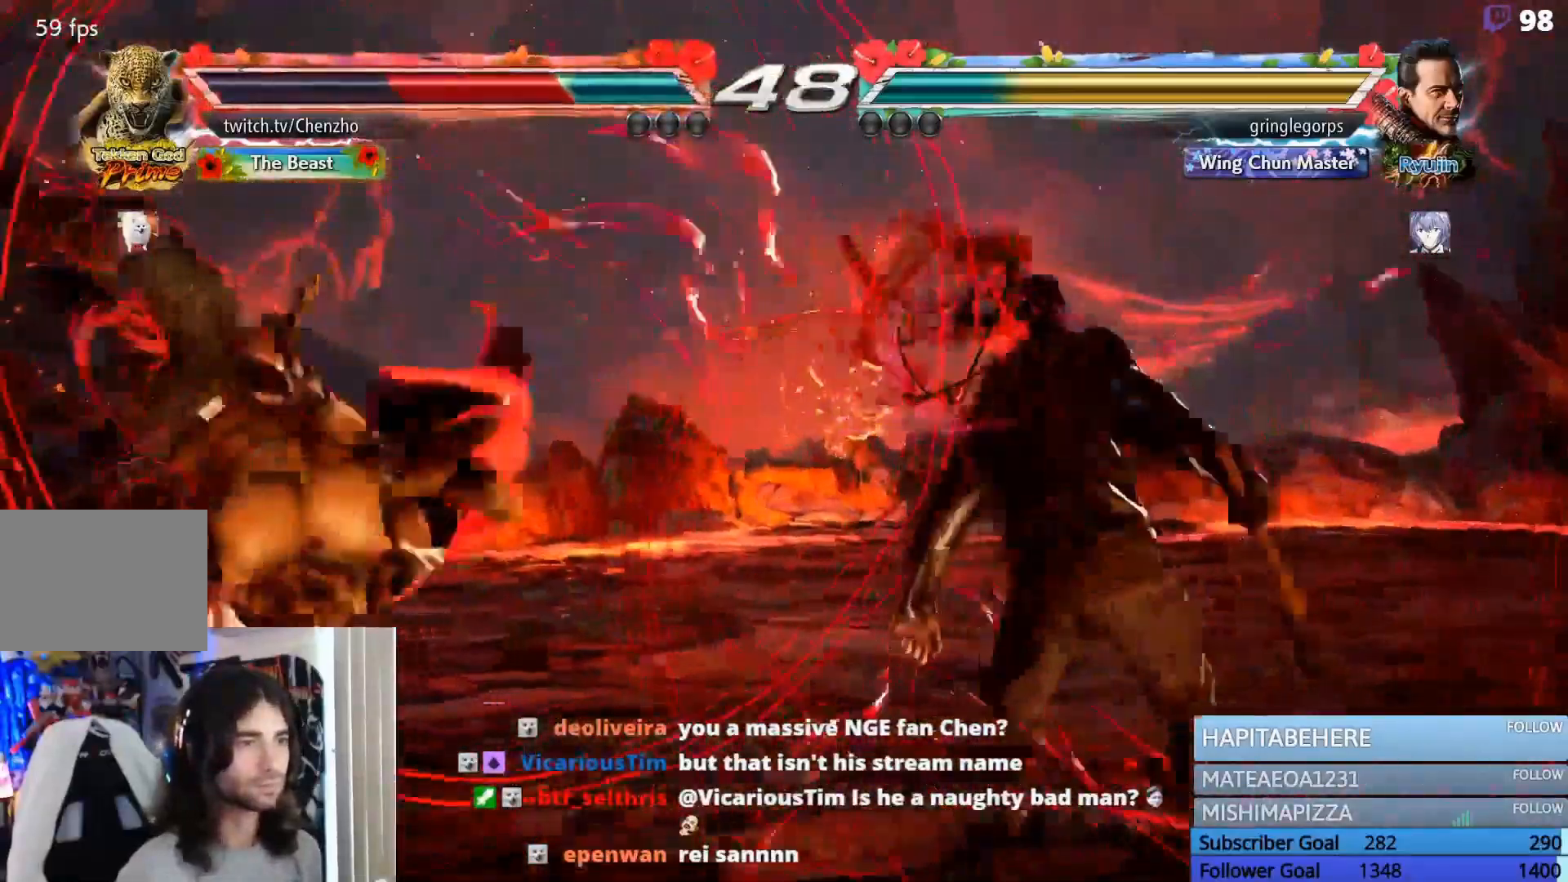
{"dt_ms": 500, "buttons": ["SQUARE", "TRIANGLE", "DPAD_LEFT"], "events": [[33, "SQUARE", "down"], [100, "TRIANGLE", "down"], [167, "SQUARE", "up"], [233, "SQUARE", "down"], [233, "TRIANGLE", "up"], [300, "TRIANGLE", "down"], [400, "SQUARE", "up"], [400, "TRIANGLE", "up"], [467, "SQUARE", "down"], [500, "TRIANGLE", "down"]]}
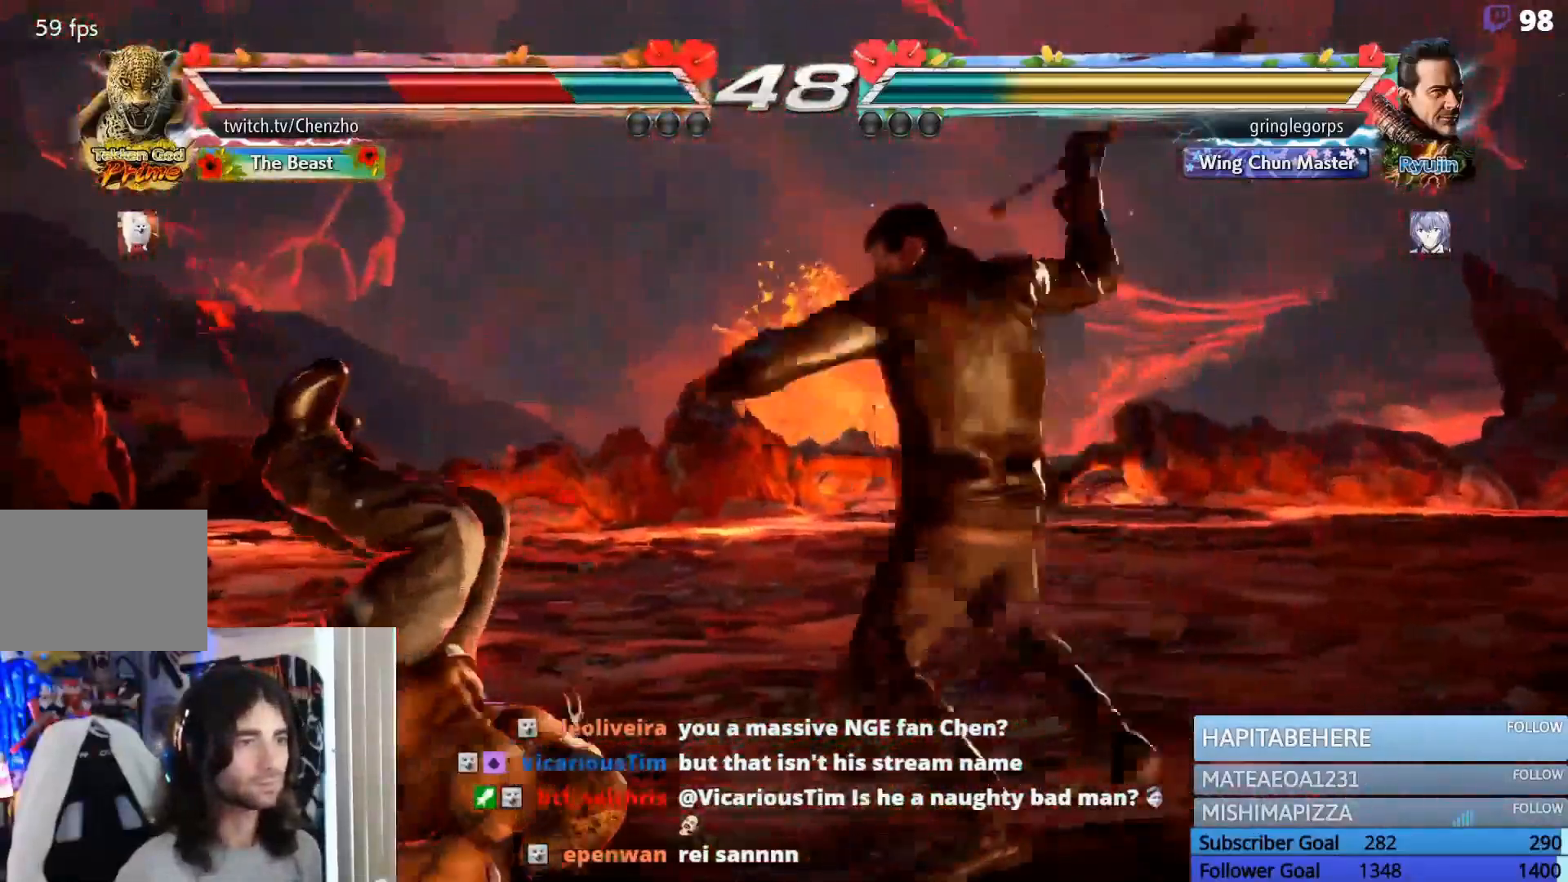
{"dt_ms": 500, "buttons": ["DPAD_LEFT"], "events": [[67, "SQUARE", "up"], [100, "TRIANGLE", "up"], [133, "SQUARE", "down"], [200, "TRIANGLE", "down"], [267, "SQUARE", "up"], [300, "TRIANGLE", "up"], [367, "SQUARE", "down"], [367, "TRIANGLE", "down"], [467, "SQUARE", "up"], [500, "TRIANGLE", "up"]]}
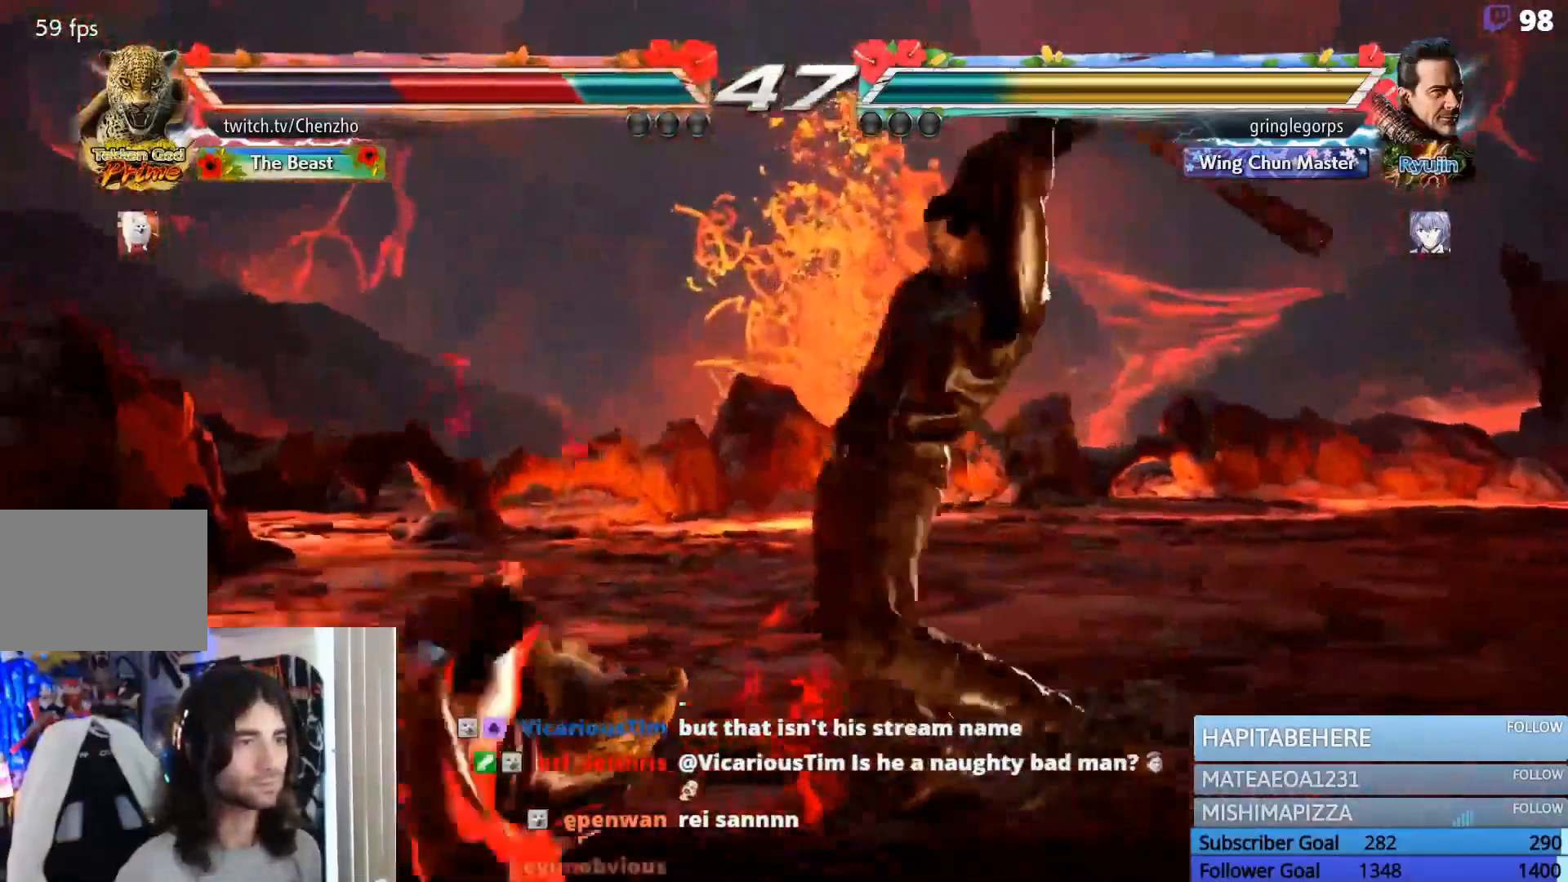
{"dt_ms": 500, "buttons": ["TRIANGLE"]}